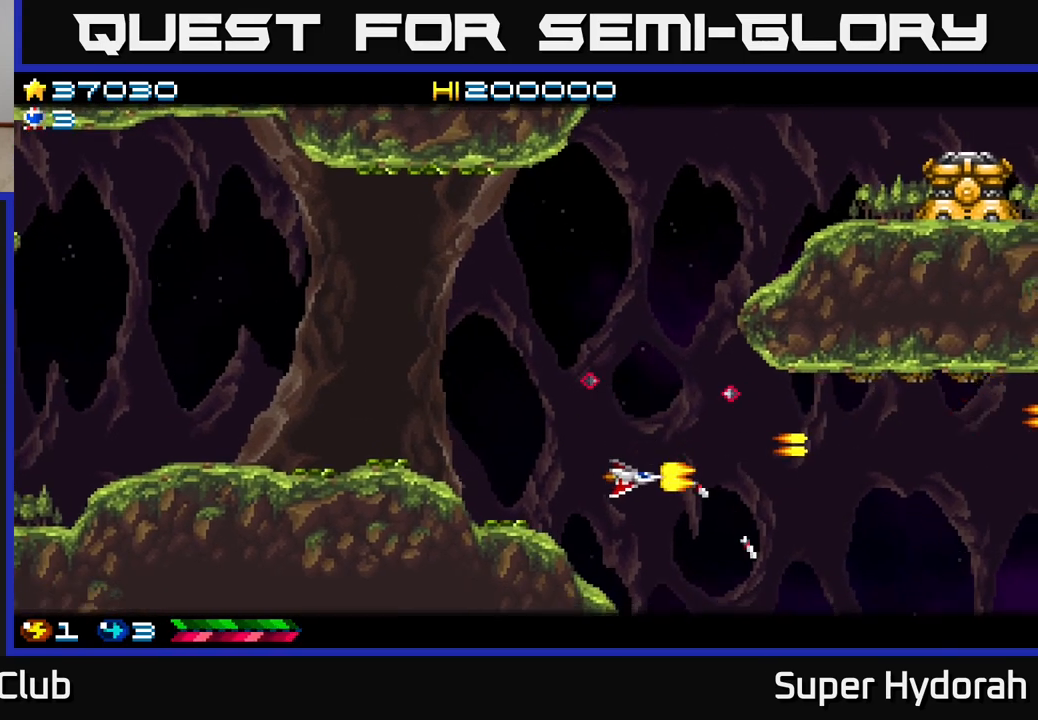
Gameplay with a controller (Xbox layout); each line is a JSON object with the inputs held at the frame after it. "events" lists button and stick changes between this image and that frame as [ms after this image, input, new state], when the widget could be followed in between. Not read: L3 R3 right_stick.
{"buttons": ["A", "DPAD_DOWN"], "left_stick": "center", "events": [[217, "DPAD_DOWN", "up"], [233, "DPAD_RIGHT", "up"], [250, "DPAD_UP", "down"], [383, "DPAD_UP", "up"], [417, "DPAD_DOWN", "down"]]}
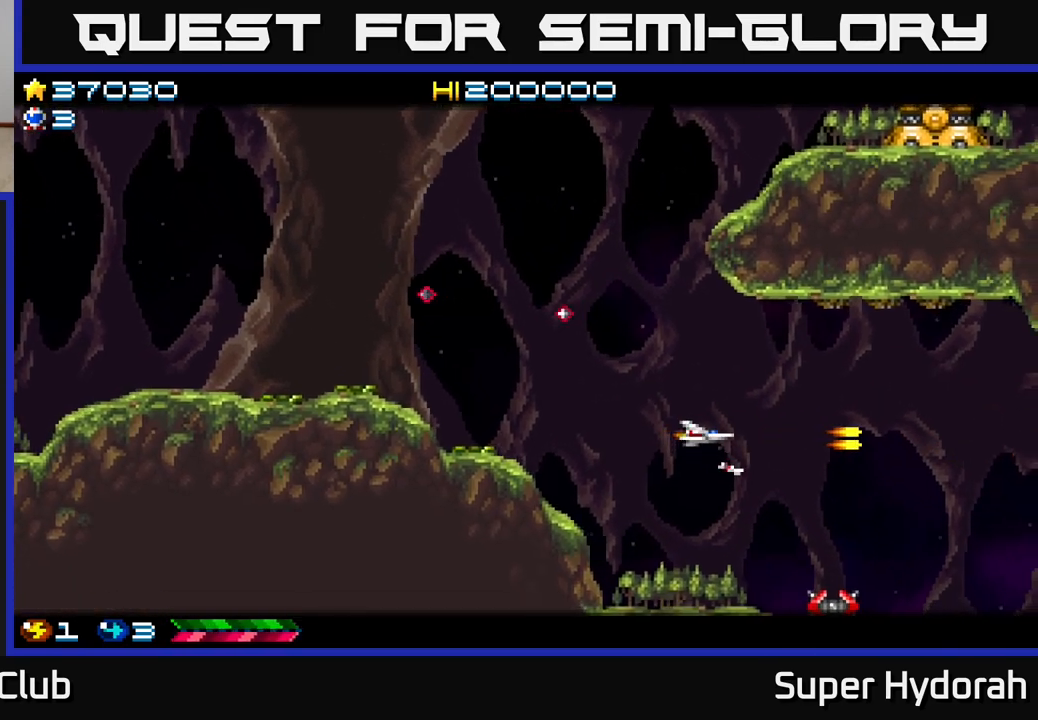
{"buttons": ["A", "DPAD_UP", "DPAD_LEFT"], "left_stick": "center", "events": [[117, "DPAD_DOWN", "up"], [300, "DPAD_LEFT", "down"], [467, "DPAD_UP", "down"]]}
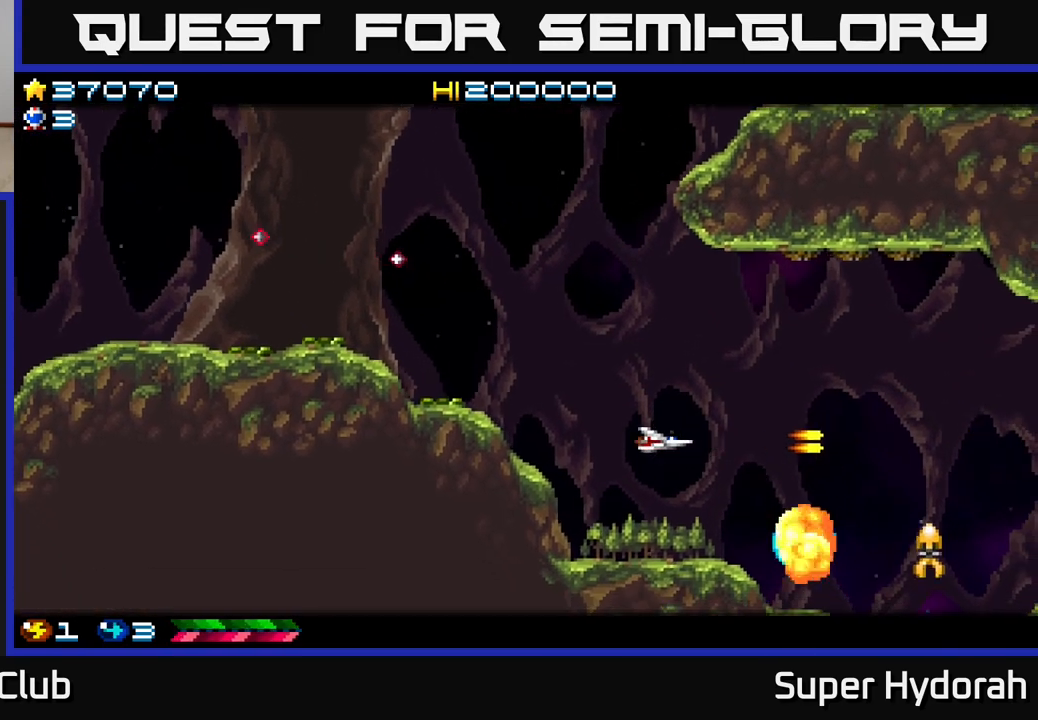
{"buttons": ["A", "DPAD_UP", "DPAD_LEFT"], "left_stick": "center", "events": []}
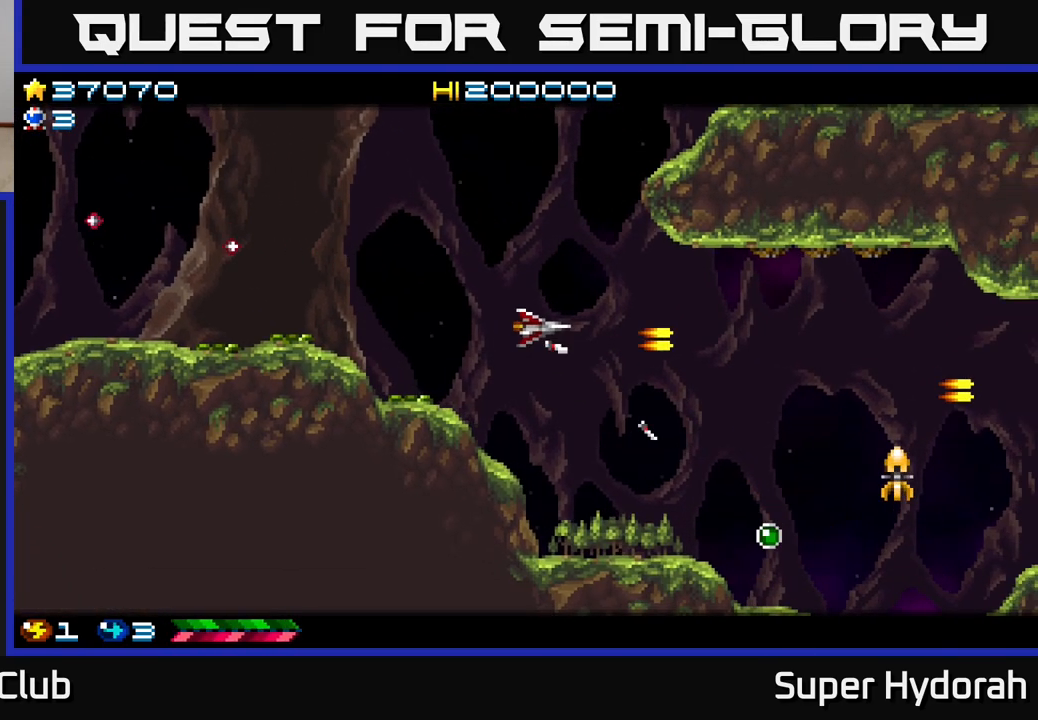
{"buttons": ["A", "DPAD_UP"], "left_stick": "center", "events": [[17, "DPAD_LEFT", "up"]]}
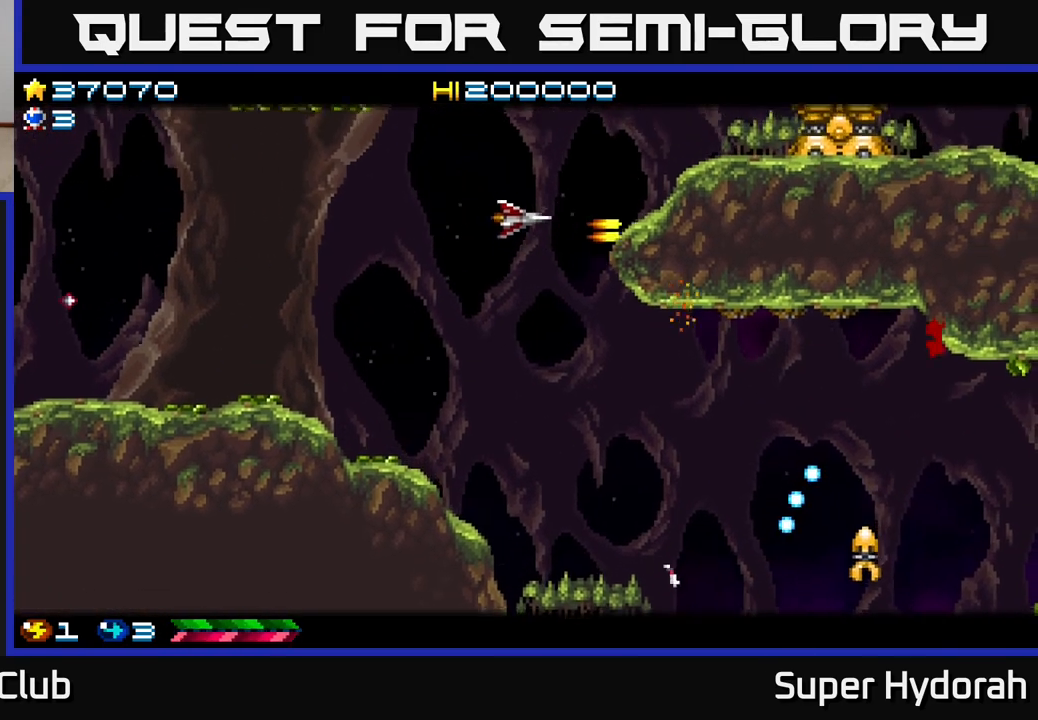
{"buttons": ["A"], "left_stick": "center", "events": [[50, "DPAD_RIGHT", "down"], [367, "DPAD_UP", "up"], [433, "DPAD_DOWN", "down"], [483, "DPAD_RIGHT", "up"], [500, "DPAD_DOWN", "up"]]}
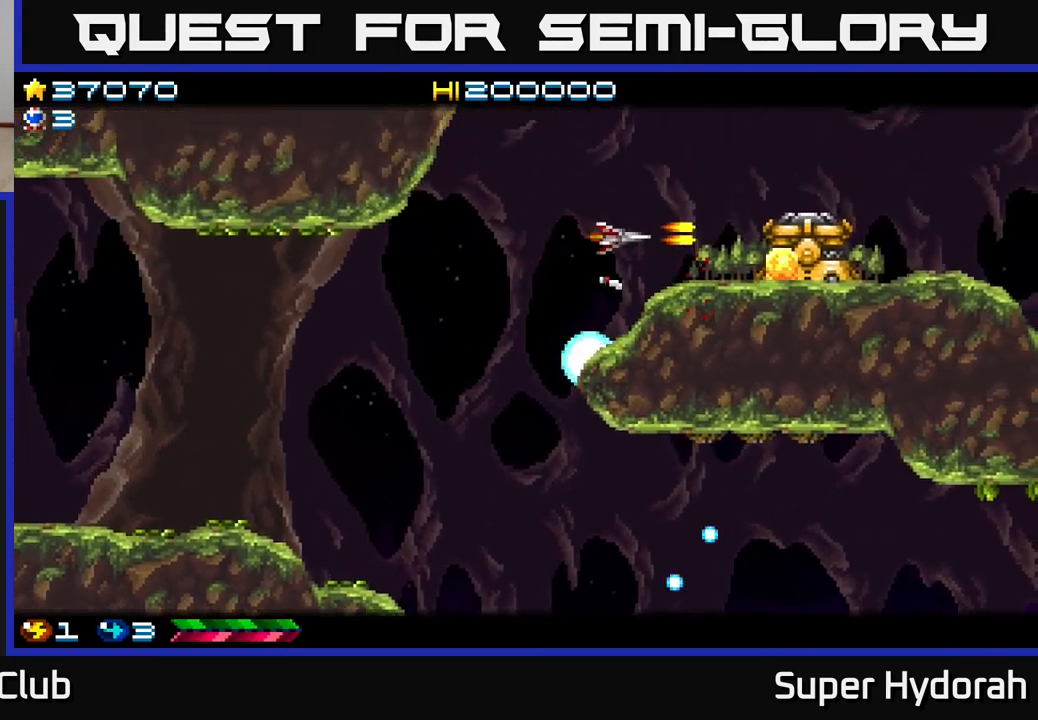
{"buttons": ["A", "DPAD_UP", "DPAD_LEFT"], "left_stick": "center", "events": [[183, "DPAD_RIGHT", "down"], [400, "DPAD_RIGHT", "up"], [417, "DPAD_UP", "down"], [433, "DPAD_LEFT", "down"]]}
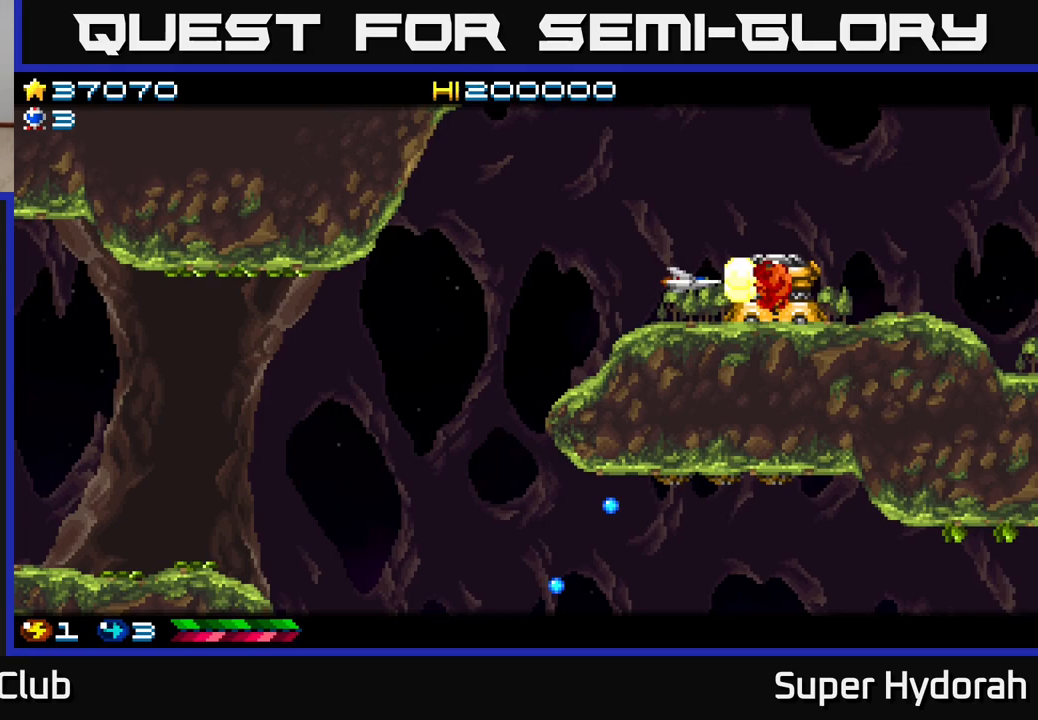
{"buttons": ["A", "DPAD_UP", "DPAD_RIGHT"], "left_stick": "center", "events": [[83, "DPAD_LEFT", "up"], [417, "DPAD_RIGHT", "down"]]}
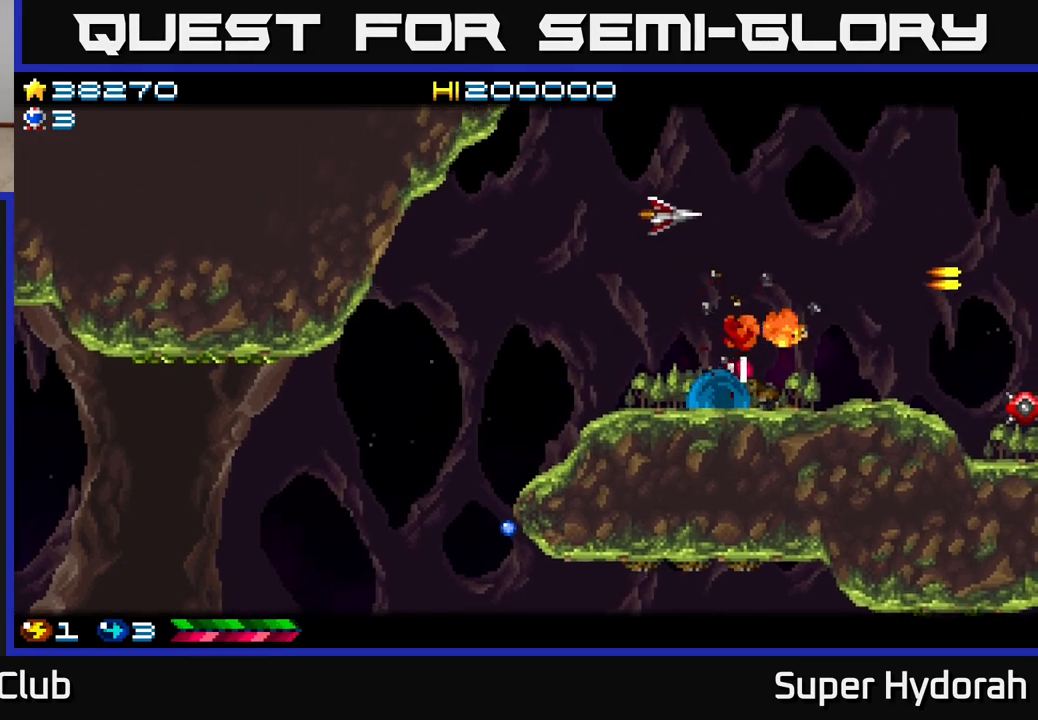
{"buttons": ["A", "DPAD_UP"], "left_stick": "center", "events": [[267, "DPAD_RIGHT", "up"], [317, "DPAD_RIGHT", "down"], [417, "DPAD_RIGHT", "up"]]}
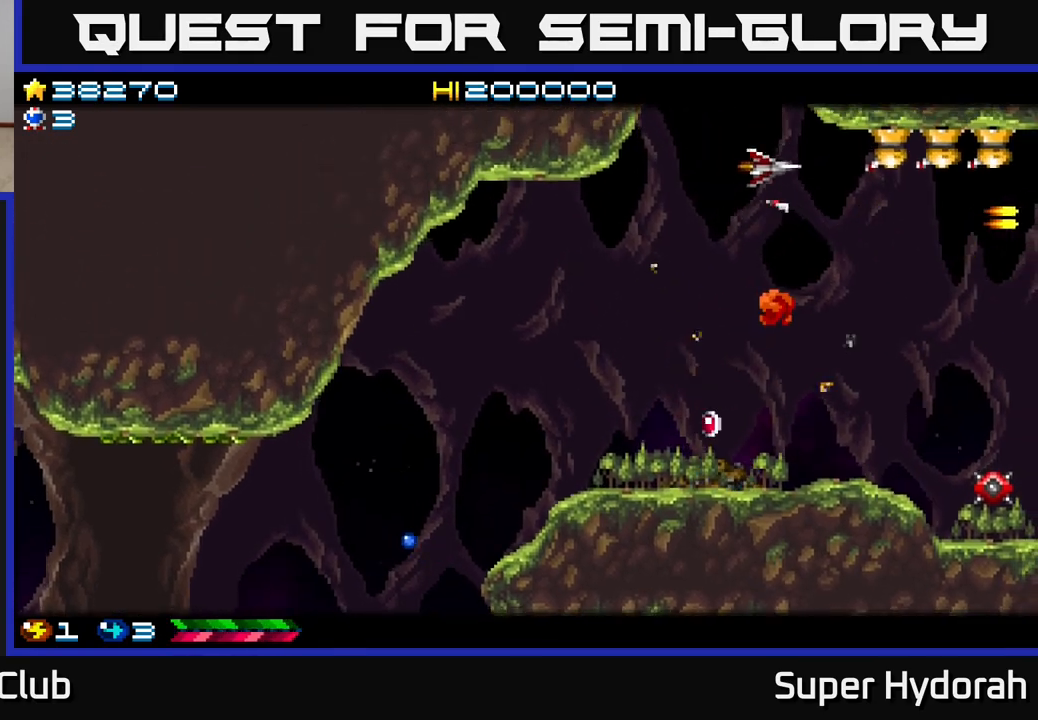
{"buttons": ["A", "DPAD_DOWN", "DPAD_LEFT"], "left_stick": "center", "events": [[17, "DPAD_UP", "up"], [167, "DPAD_LEFT", "down"], [400, "DPAD_DOWN", "down"]]}
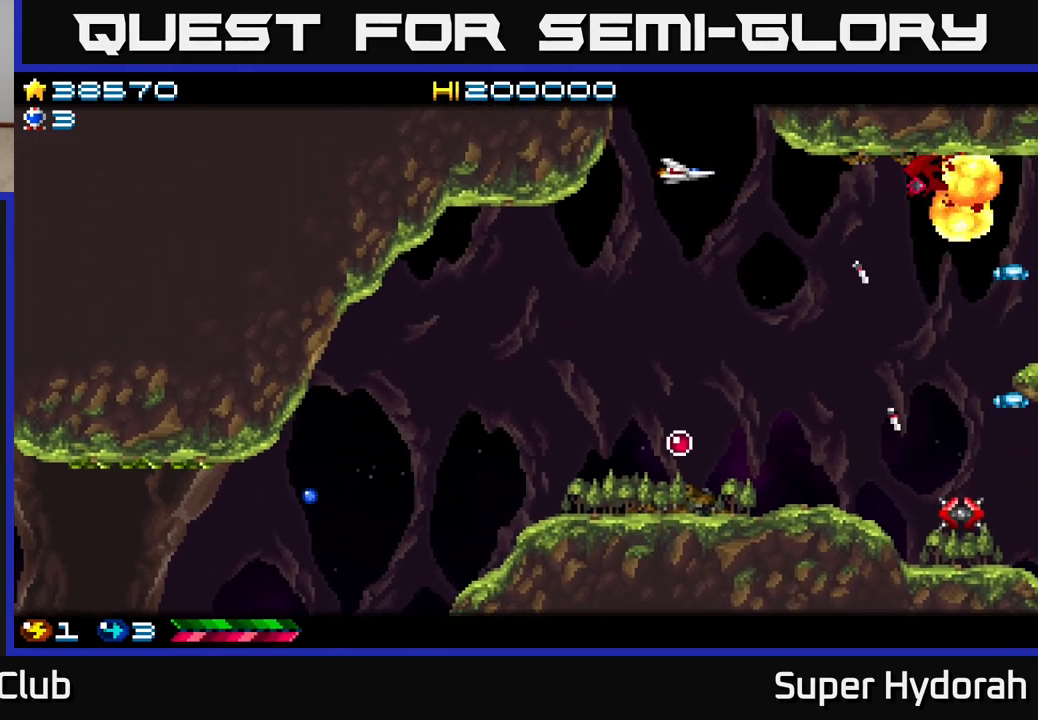
{"buttons": ["A", "DPAD_DOWN"], "left_stick": "center", "events": [[133, "DPAD_LEFT", "up"]]}
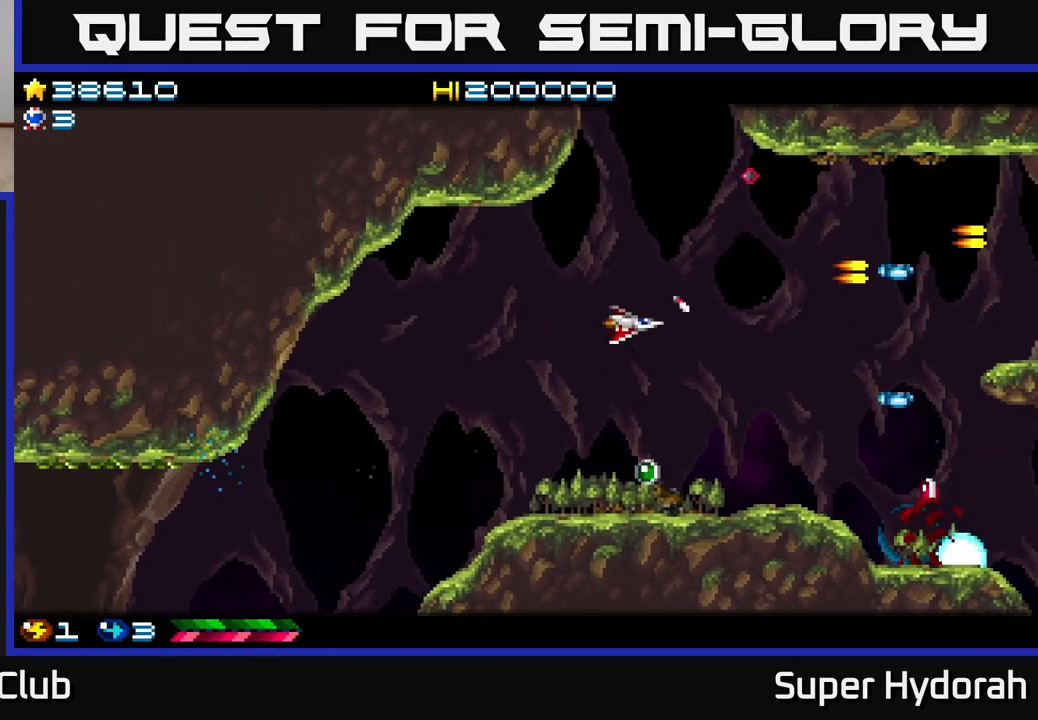
{"buttons": ["A", "DPAD_UP", "DPAD_LEFT"], "left_stick": "center", "events": [[283, "DPAD_LEFT", "down"], [317, "DPAD_DOWN", "up"], [433, "DPAD_UP", "down"]]}
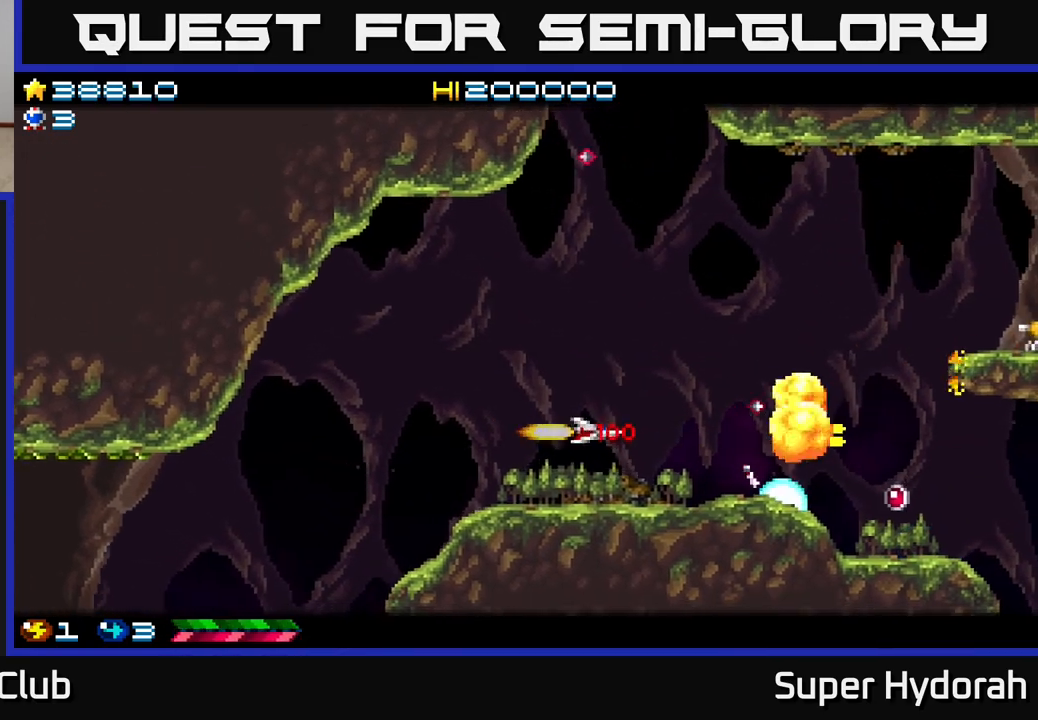
{"buttons": ["A", "DPAD_UP", "DPAD_LEFT"], "left_stick": "center", "events": [[17, "DPAD_UP", "up"], [100, "DPAD_UP", "down"], [133, "DPAD_UP", "up"], [383, "DPAD_UP", "down"]]}
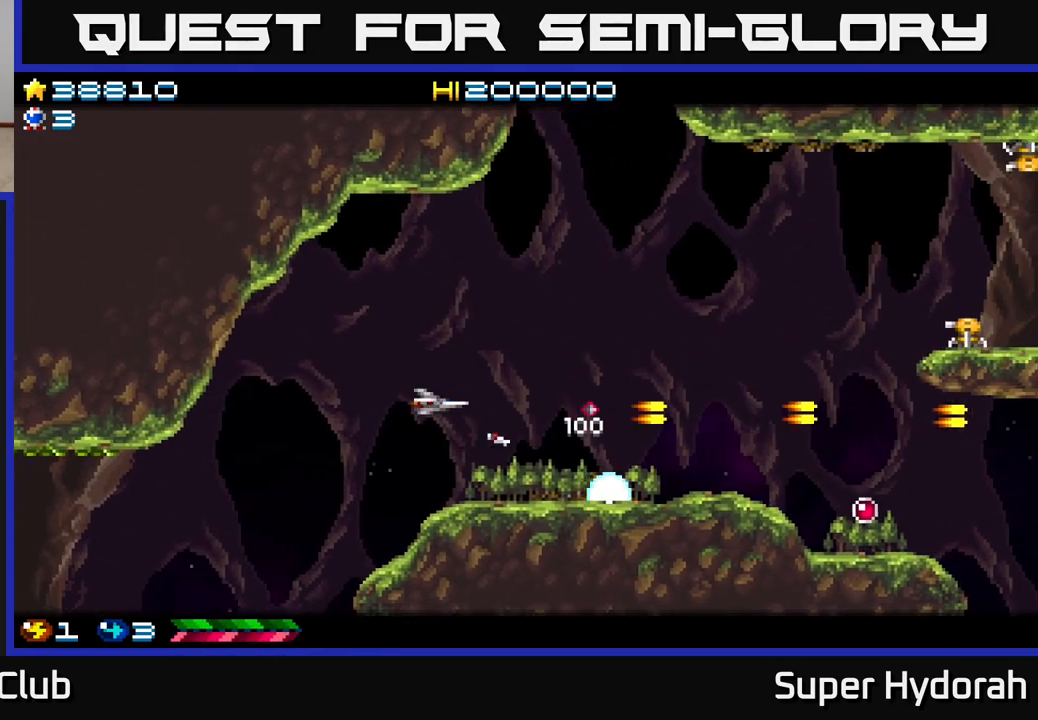
{"buttons": ["A", "DPAD_DOWN", "DPAD_LEFT"], "left_stick": "center", "events": [[250, "DPAD_UP", "up"], [333, "DPAD_DOWN", "down"]]}
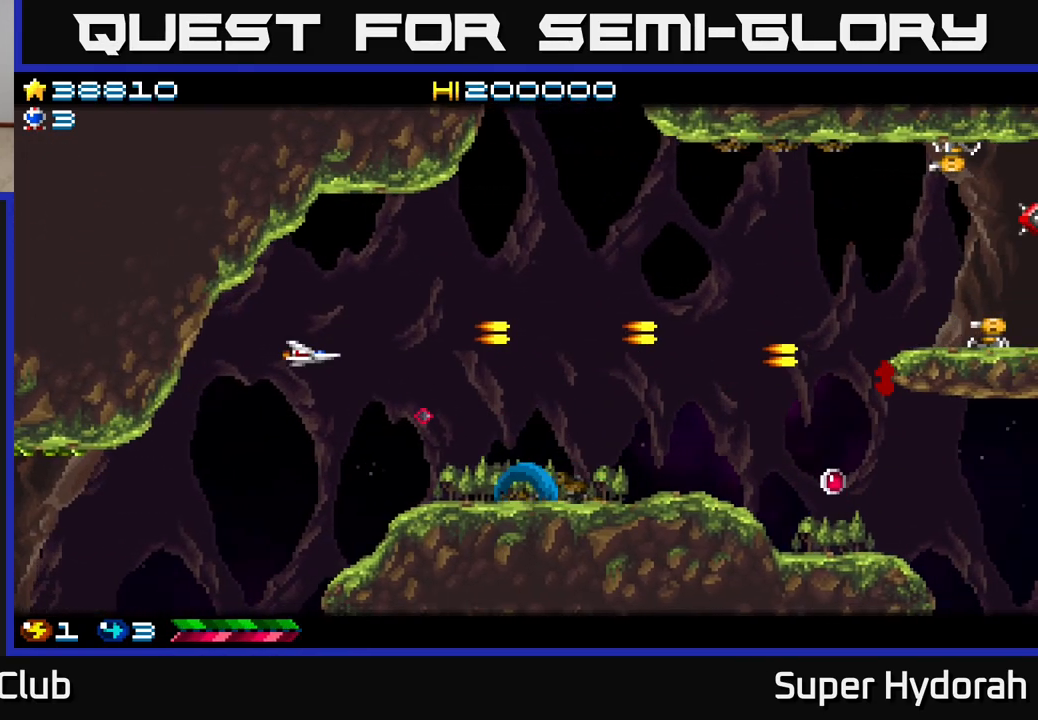
{"buttons": ["A", "DPAD_DOWN"], "left_stick": "center", "events": [[467, "DPAD_LEFT", "up"]]}
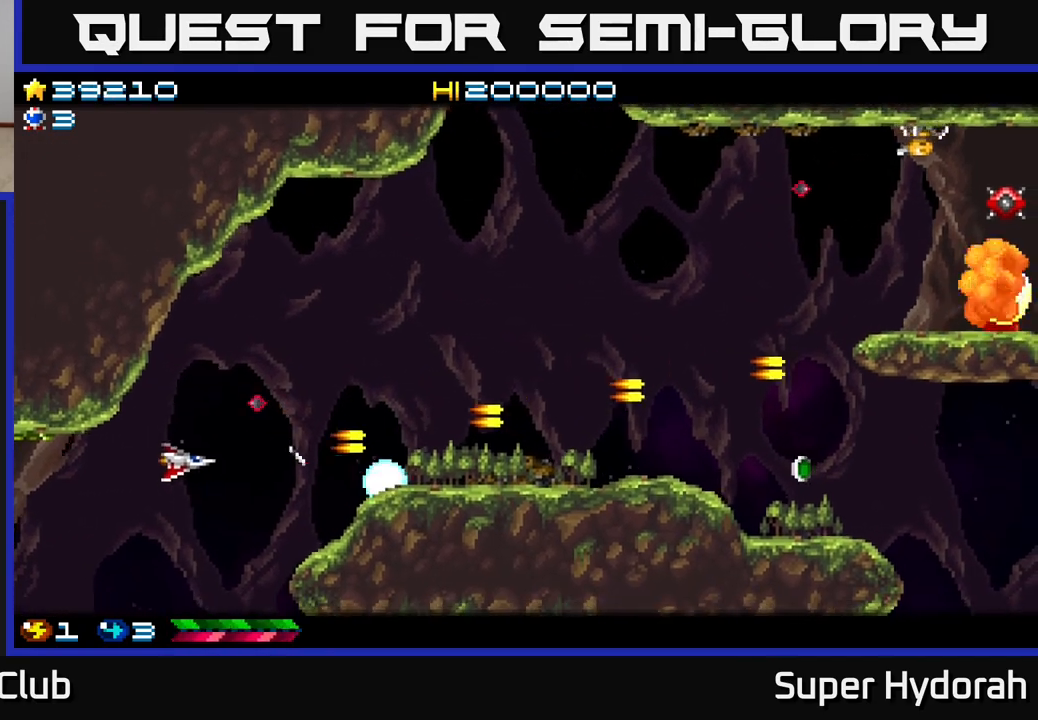
{"buttons": ["A", "DPAD_DOWN"], "left_stick": "center", "events": []}
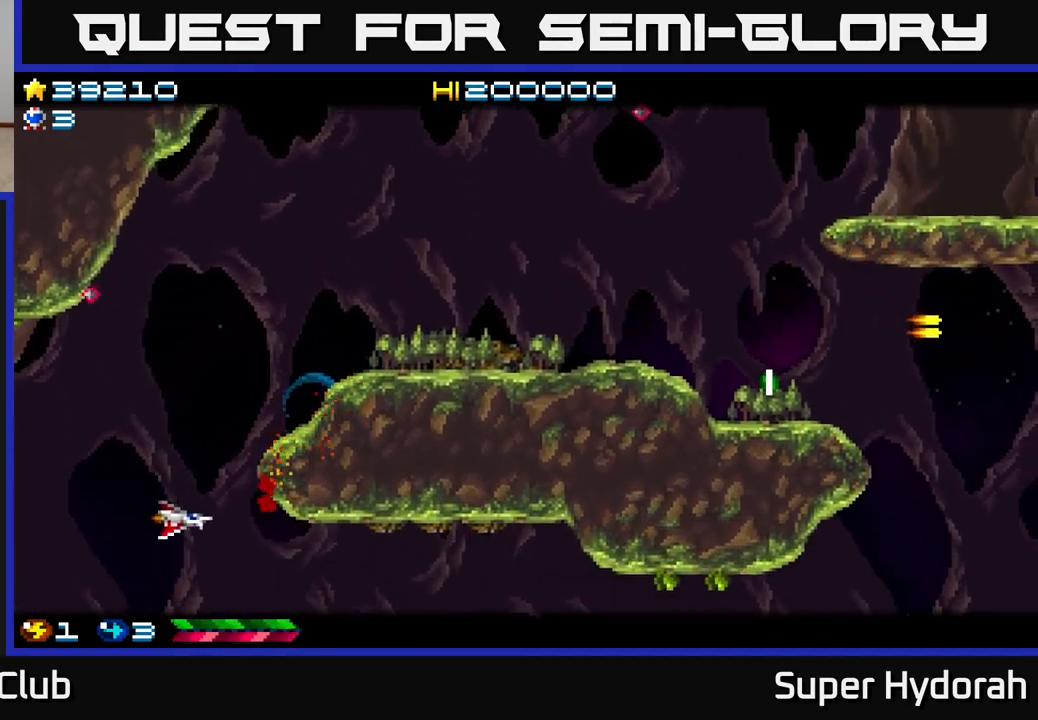
{"buttons": ["A", "DPAD_DOWN", "DPAD_RIGHT"], "left_stick": "center", "events": [[117, "DPAD_RIGHT", "down"]]}
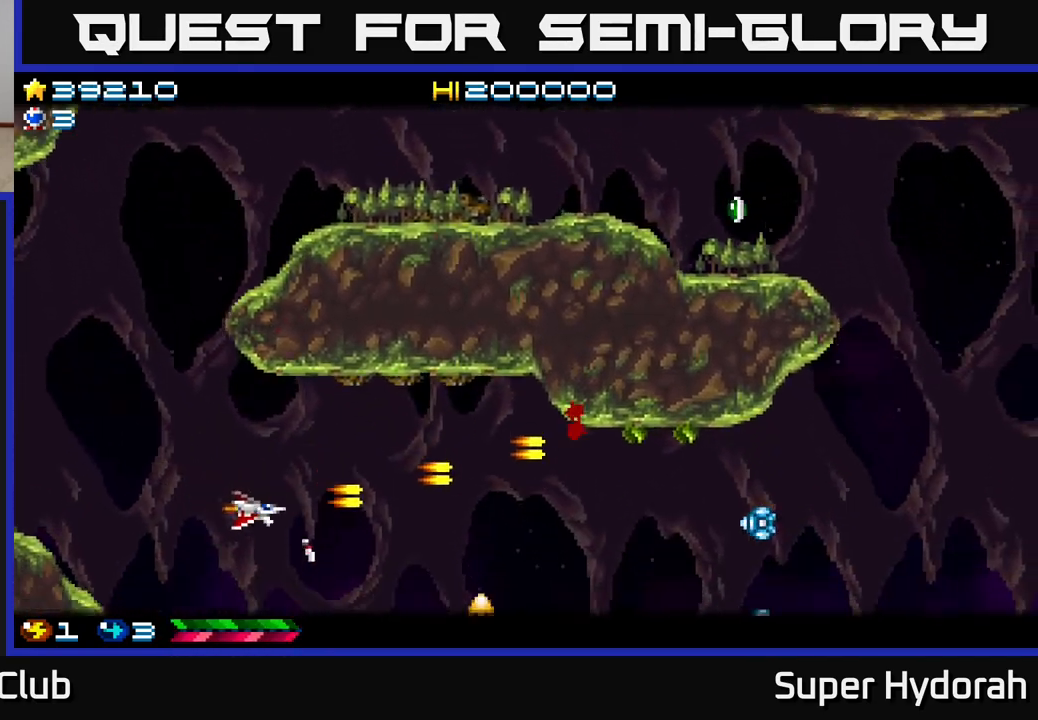
{"buttons": ["A", "DPAD_LEFT"], "left_stick": "center", "events": [[133, "DPAD_DOWN", "up"], [167, "DPAD_RIGHT", "up"], [183, "DPAD_RIGHT", "down"], [200, "DPAD_DOWN", "down"], [200, "DPAD_RIGHT", "up"], [433, "DPAD_DOWN", "up"], [467, "DPAD_LEFT", "down"]]}
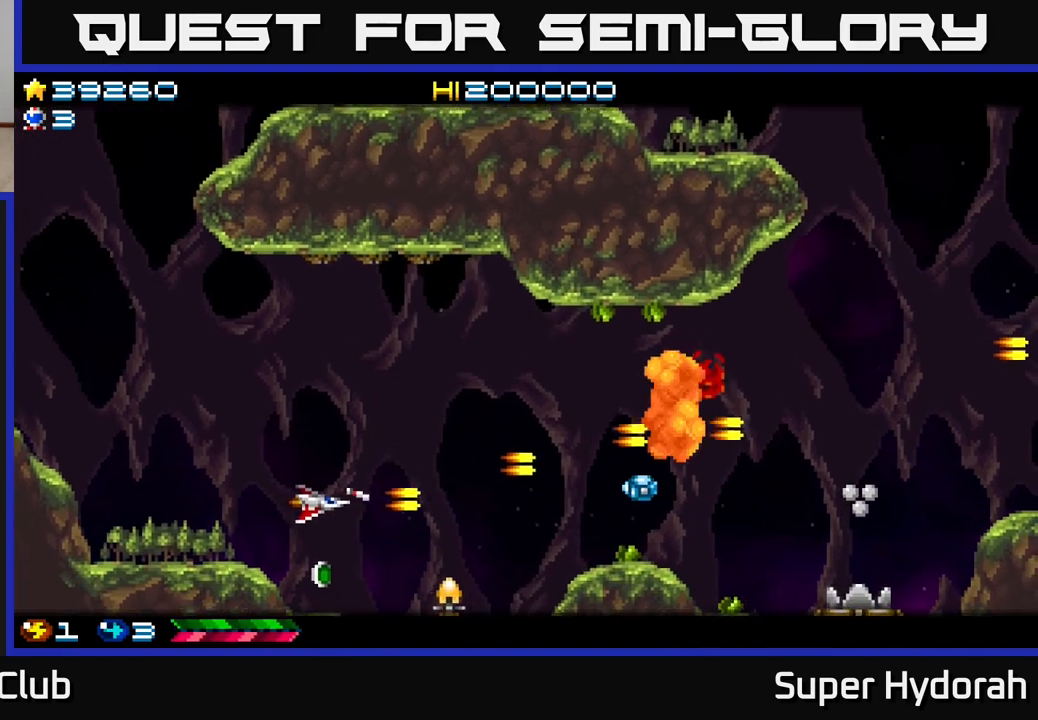
{"buttons": ["A"], "left_stick": "center", "events": [[83, "DPAD_LEFT", "up"], [233, "DPAD_DOWN", "down"], [317, "DPAD_RIGHT", "down"], [433, "DPAD_DOWN", "up"], [433, "DPAD_RIGHT", "up"]]}
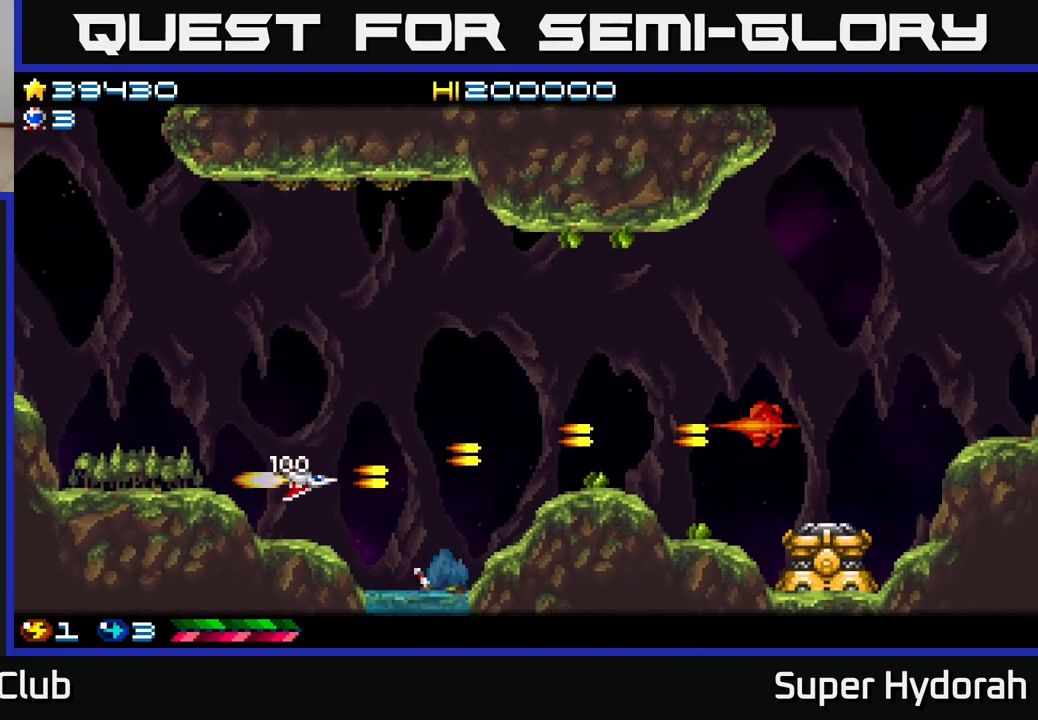
{"buttons": ["A"], "left_stick": "center", "events": [[333, "DPAD_DOWN", "down"], [417, "DPAD_DOWN", "up"]]}
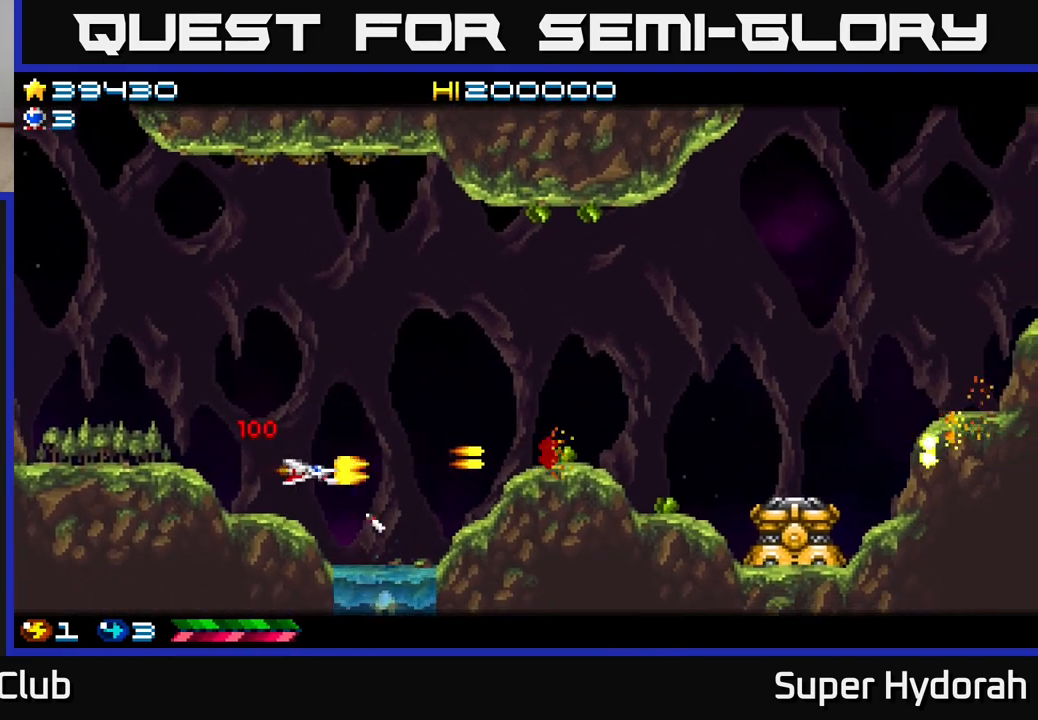
{"buttons": ["A", "DPAD_UP"], "left_stick": "center", "events": [[133, "DPAD_LEFT", "down"], [250, "DPAD_LEFT", "up"], [400, "DPAD_LEFT", "down"], [417, "DPAD_UP", "down"], [500, "DPAD_LEFT", "up"]]}
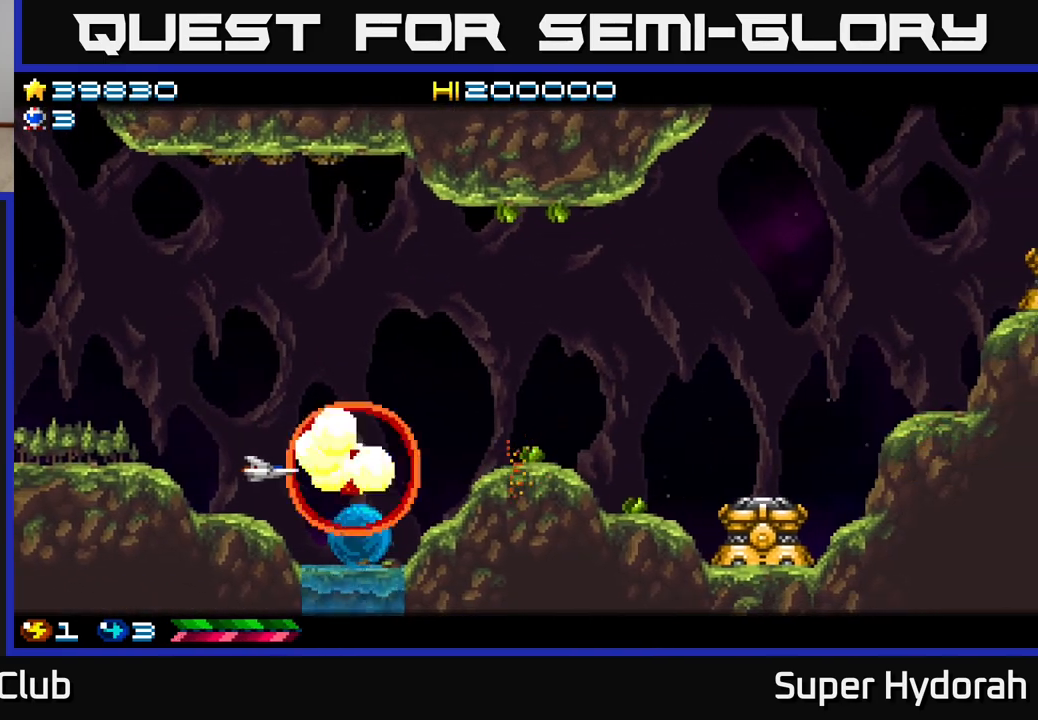
{"buttons": ["A", "DPAD_UP", "DPAD_RIGHT"], "left_stick": "center", "events": [[250, "DPAD_RIGHT", "down"]]}
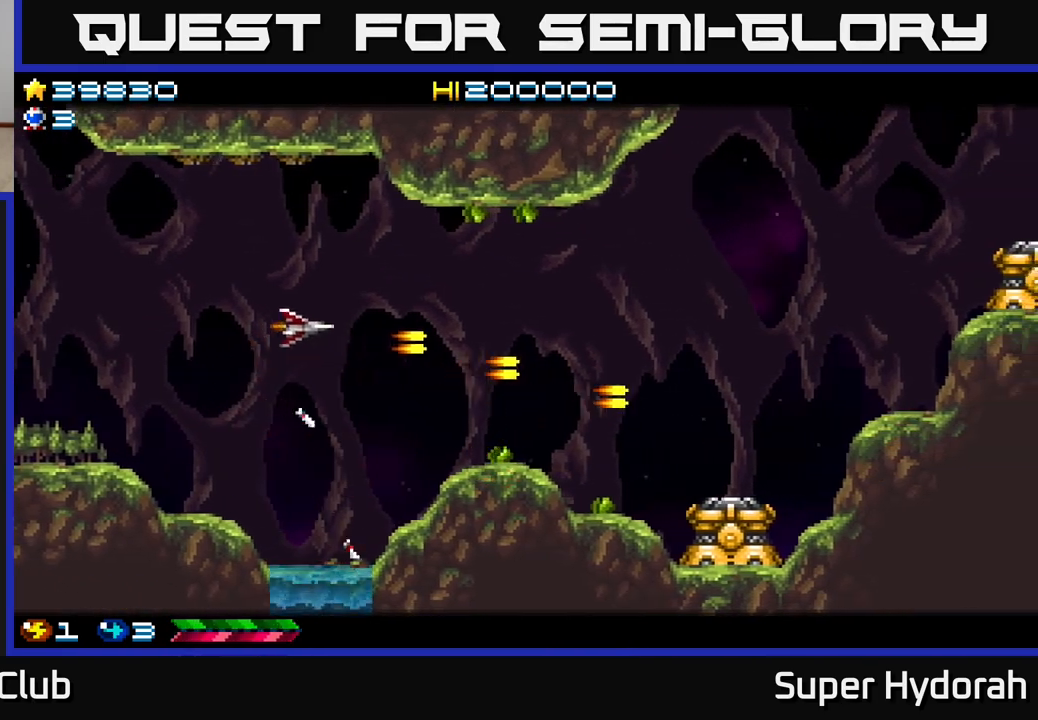
{"buttons": ["A", "DPAD_DOWN", "DPAD_RIGHT"], "left_stick": "center", "events": [[150, "DPAD_UP", "up"], [283, "DPAD_DOWN", "down"]]}
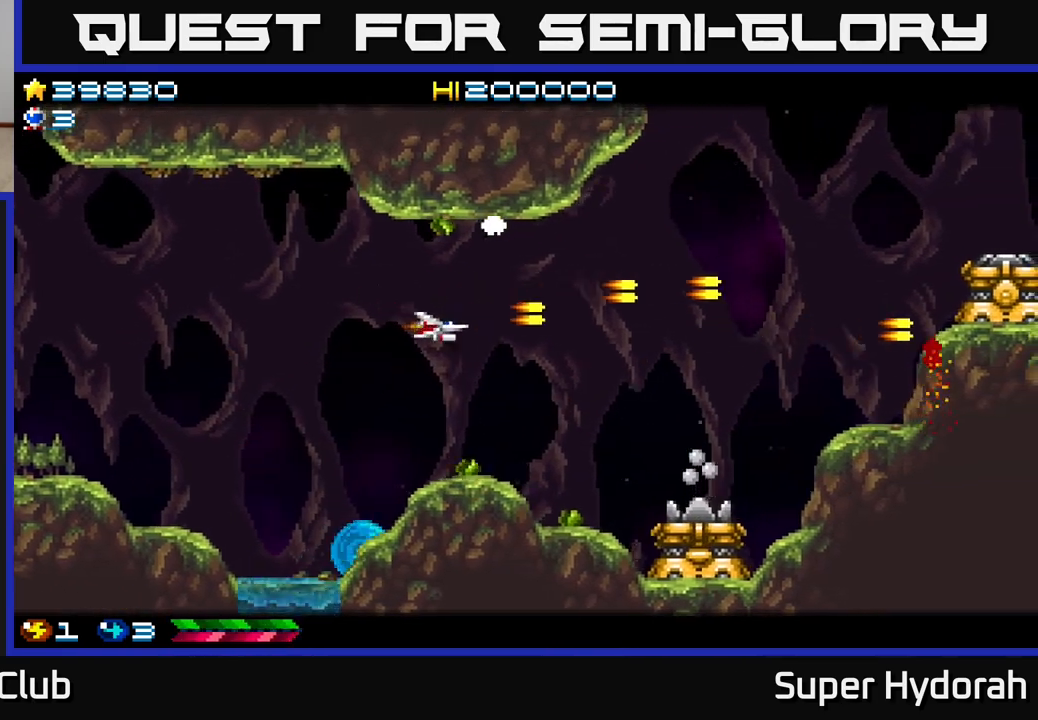
{"buttons": ["A", "DPAD_DOWN", "DPAD_RIGHT"], "left_stick": "center", "events": [[17, "DPAD_DOWN", "up"], [217, "DPAD_DOWN", "down"]]}
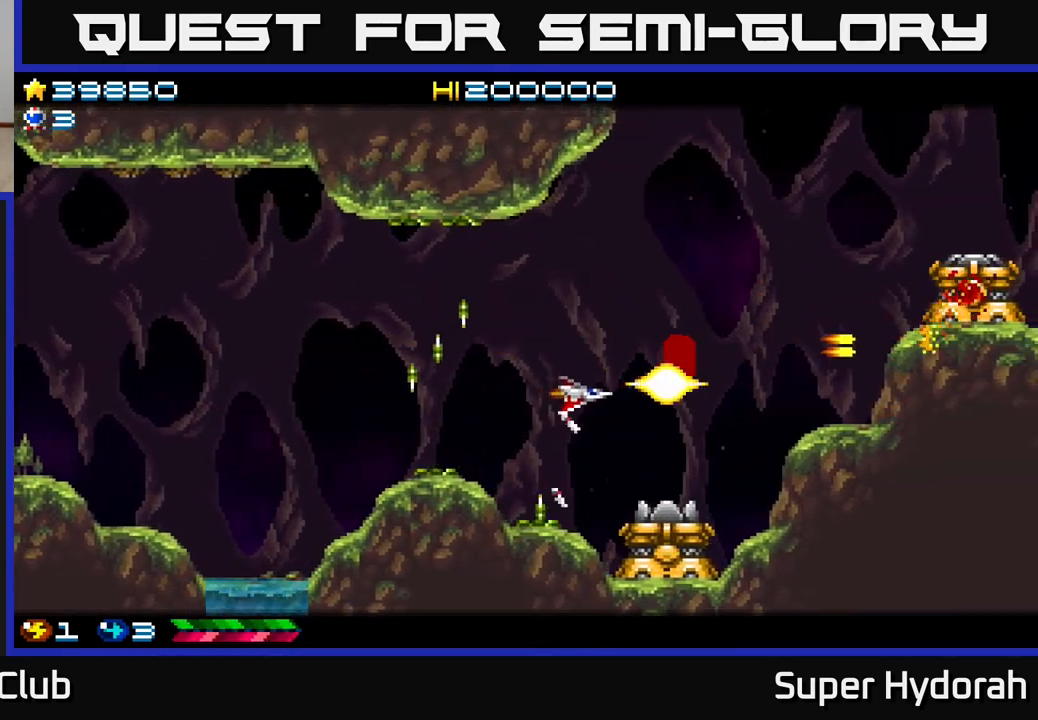
{"buttons": ["A", "DPAD_DOWN", "DPAD_LEFT"], "left_stick": "center", "events": [[33, "DPAD_RIGHT", "up"], [83, "DPAD_LEFT", "down"], [217, "DPAD_LEFT", "up"], [250, "DPAD_DOWN", "up"], [333, "DPAD_LEFT", "down"], [417, "DPAD_DOWN", "down"]]}
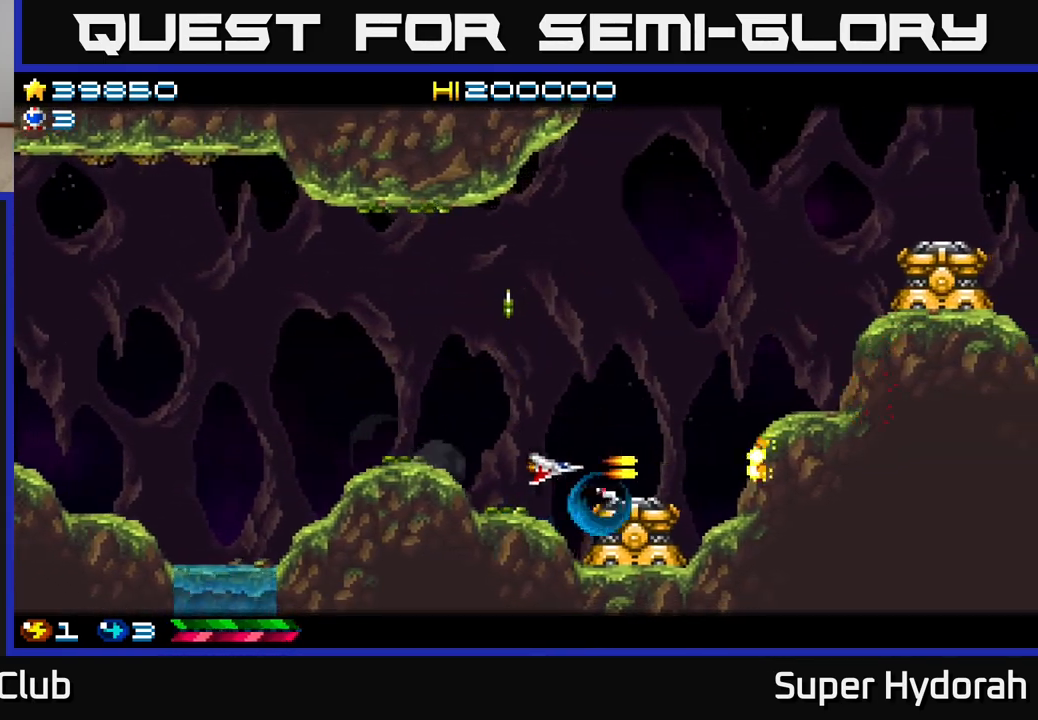
{"buttons": ["A"], "left_stick": "center", "events": [[17, "DPAD_DOWN", "up"], [33, "DPAD_LEFT", "up"], [317, "DPAD_RIGHT", "down"], [450, "DPAD_RIGHT", "up"]]}
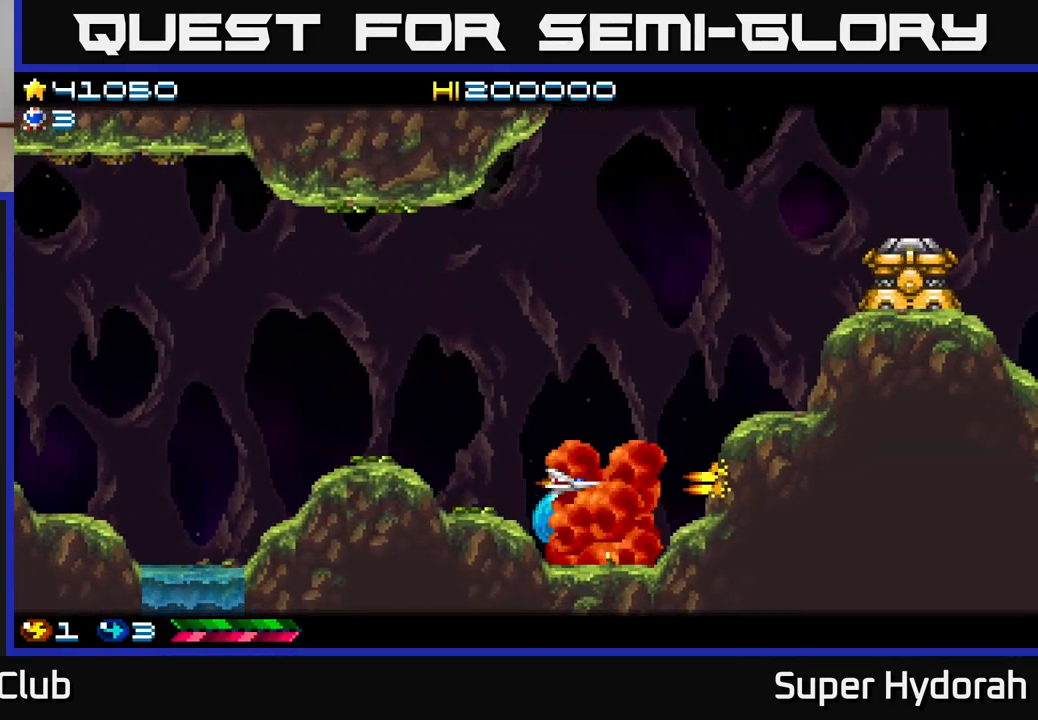
{"buttons": ["A", "DPAD_UP"], "left_stick": "center", "events": [[17, "DPAD_DOWN", "down"], [17, "DPAD_RIGHT", "down"], [133, "DPAD_RIGHT", "up"], [183, "DPAD_DOWN", "up"], [200, "DPAD_LEFT", "down"], [217, "DPAD_UP", "down"], [300, "DPAD_LEFT", "up"]]}
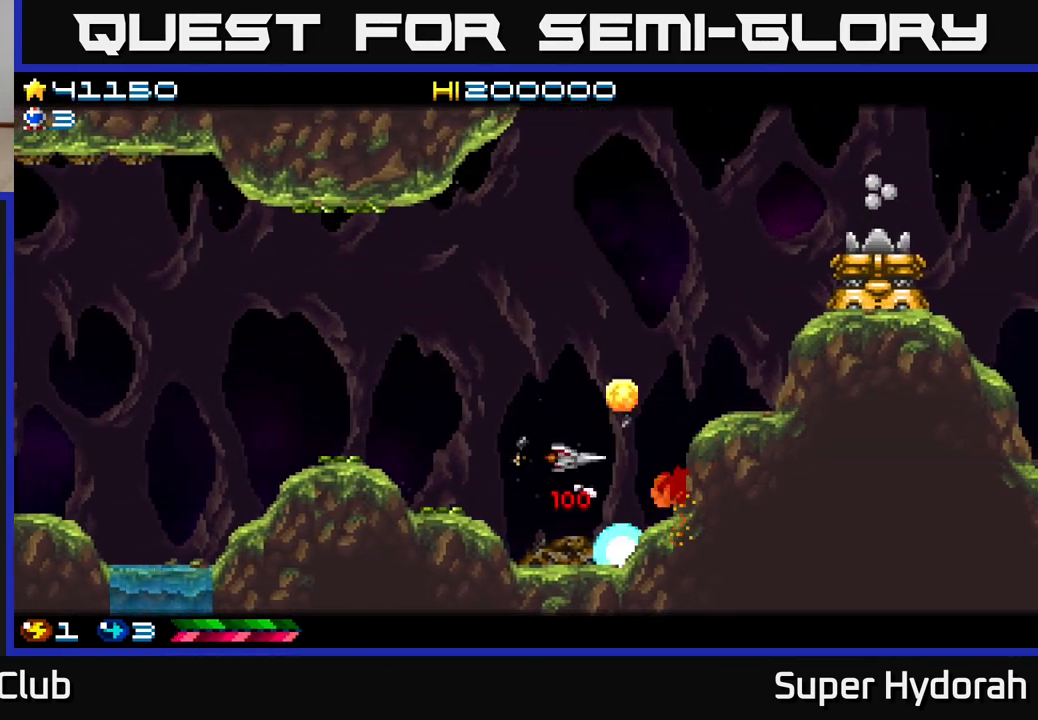
{"buttons": ["A", "DPAD_UP", "DPAD_RIGHT"], "left_stick": "center", "events": [[317, "DPAD_RIGHT", "down"], [433, "DPAD_RIGHT", "up"], [483, "DPAD_RIGHT", "down"]]}
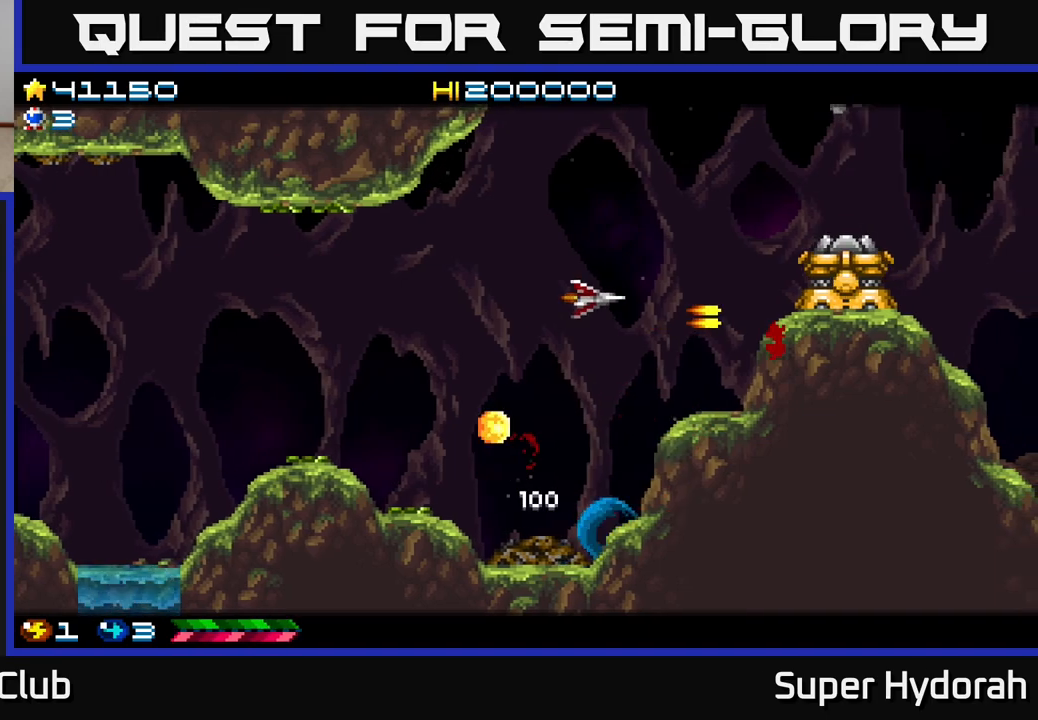
{"buttons": ["A", "DPAD_UP", "DPAD_LEFT"], "left_stick": "center", "events": [[83, "DPAD_UP", "up"], [467, "DPAD_RIGHT", "up"], [483, "DPAD_UP", "down"], [500, "DPAD_LEFT", "down"]]}
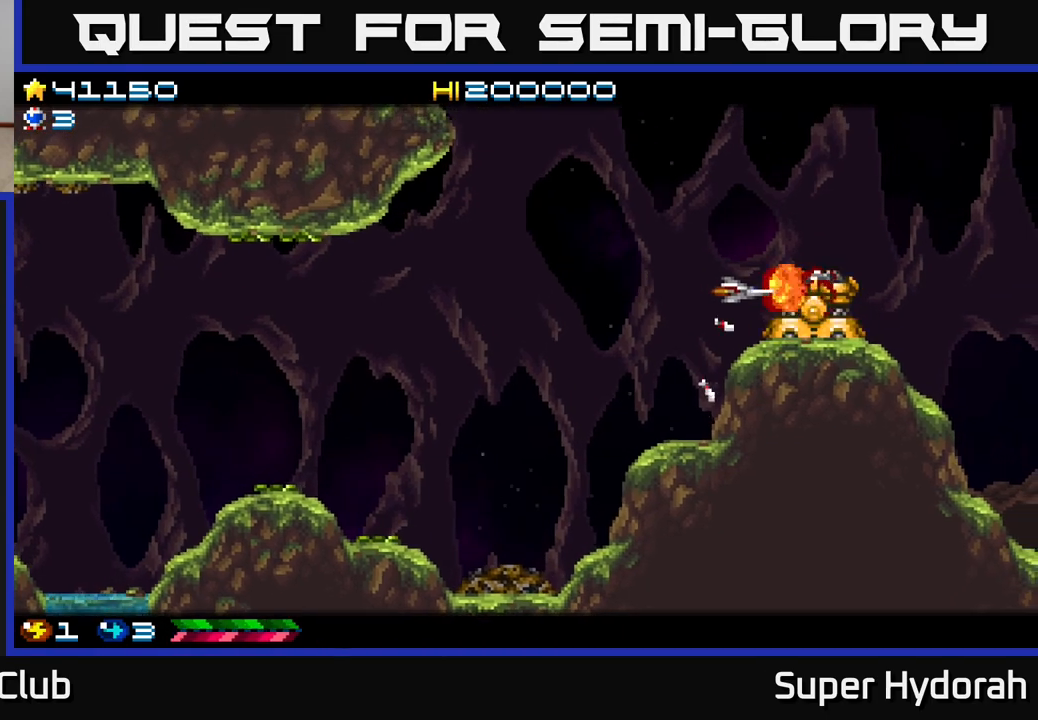
{"buttons": ["A", "DPAD_UP", "DPAD_LEFT"], "left_stick": "center", "events": []}
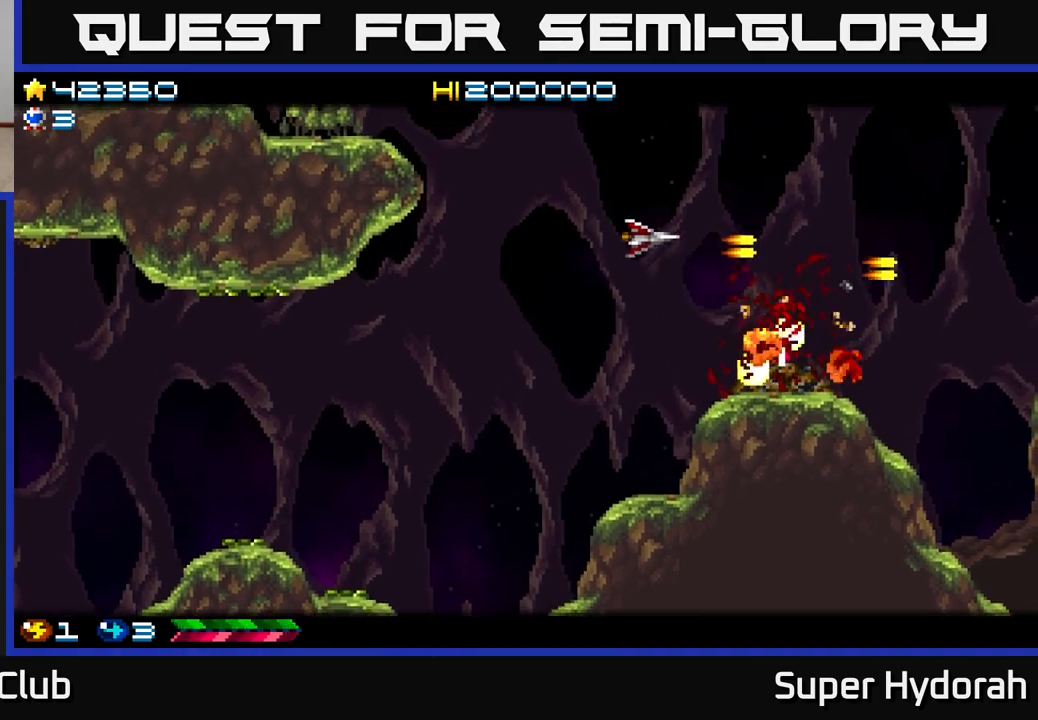
{"buttons": ["A", "DPAD_UP", "DPAD_LEFT"], "left_stick": "center", "events": []}